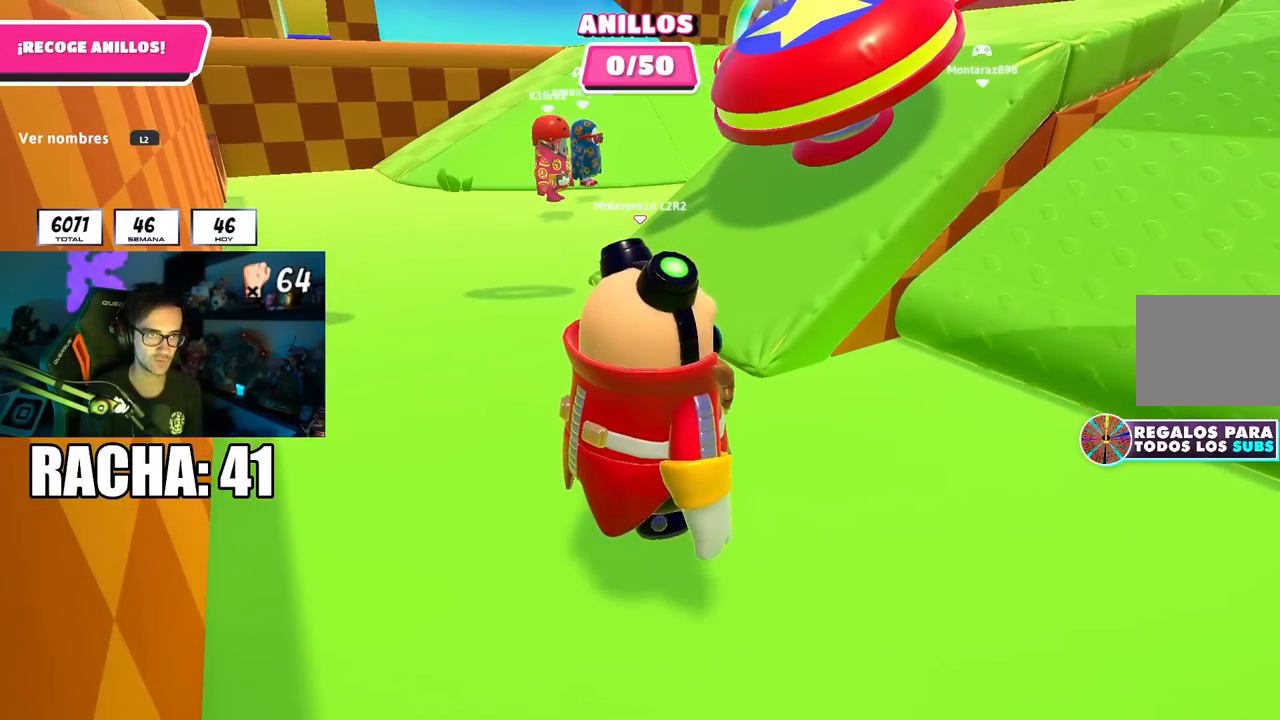
Gameplay with a controller (PlayStation layout); each line is a JSON object with the inputs held at the frame after it (dt_ms = milliseconds from this image to that frame). "events" lists button and stick changes between this image and that frame as [ms after this image, input, new state], when the widget could be followed in between.
{"dt_ms": 500, "buttons": [], "left_stick": "up", "right_stick": "center", "events": [[17, "L2", "up"], [217, "right_stick", "right"], [367, "right_stick", "center"]]}
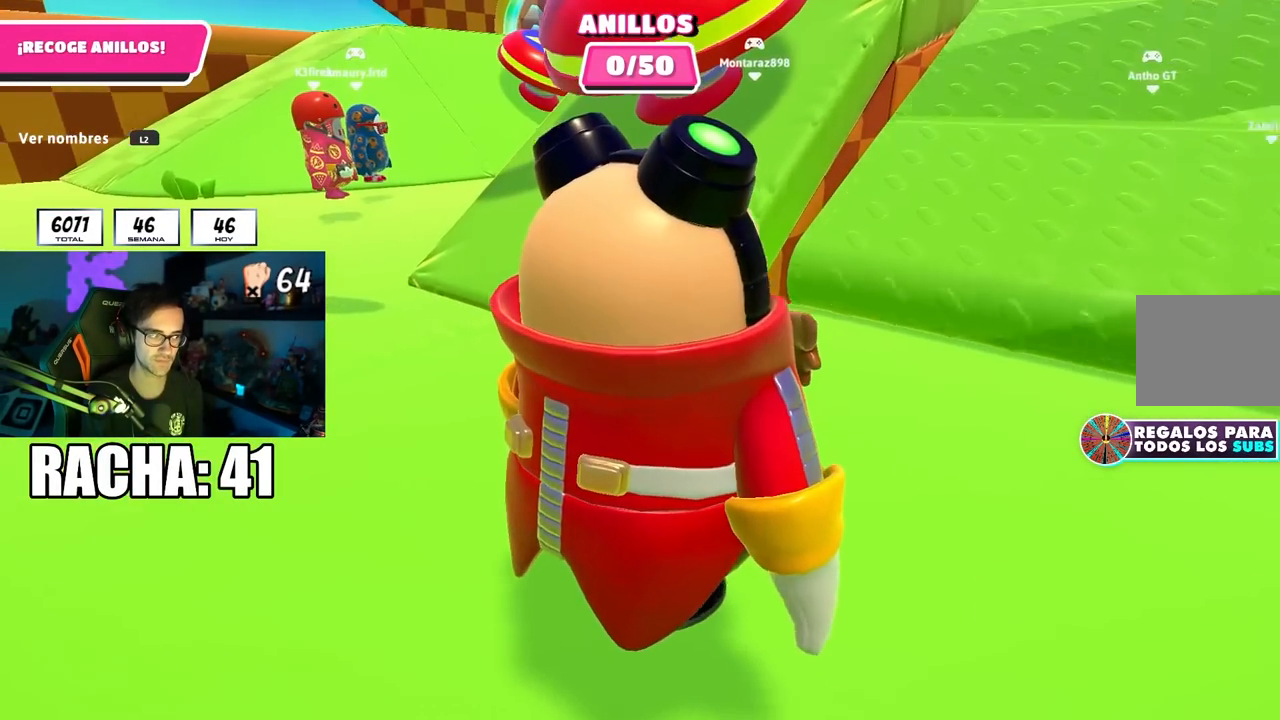
{"dt_ms": 500, "buttons": [], "left_stick": "up", "right_stick": "center", "events": [[250, "right_stick", "up-right"], [367, "right_stick", "center"]]}
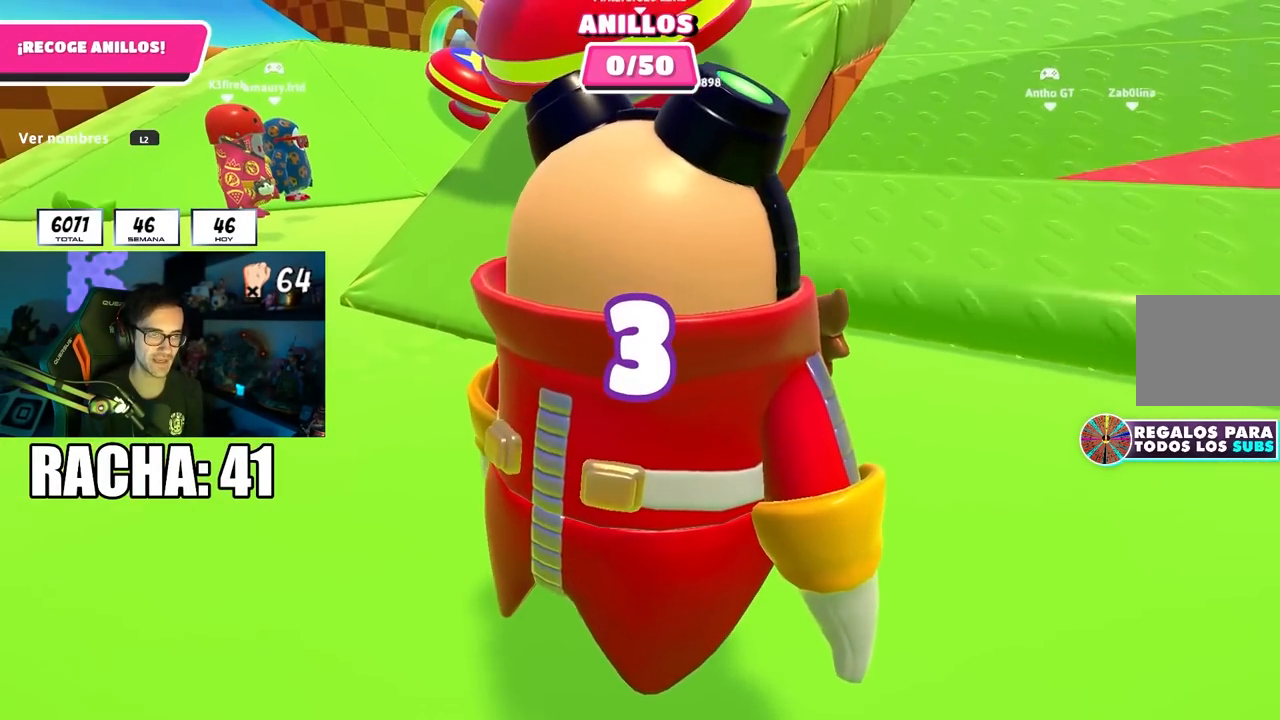
{"dt_ms": 500, "buttons": [], "left_stick": "up", "right_stick": "center", "events": []}
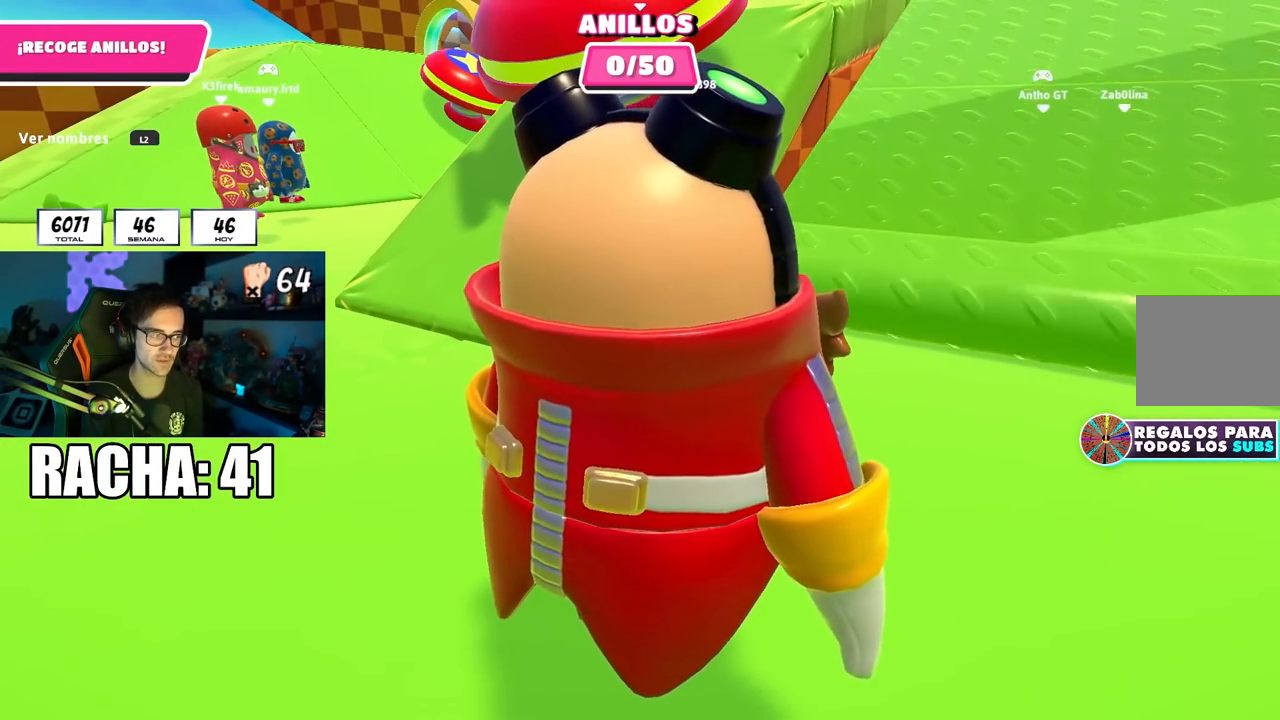
{"dt_ms": 500, "buttons": [], "left_stick": "up", "right_stick": "center", "events": [[183, "right_stick", "up"], [267, "right_stick", "center"]]}
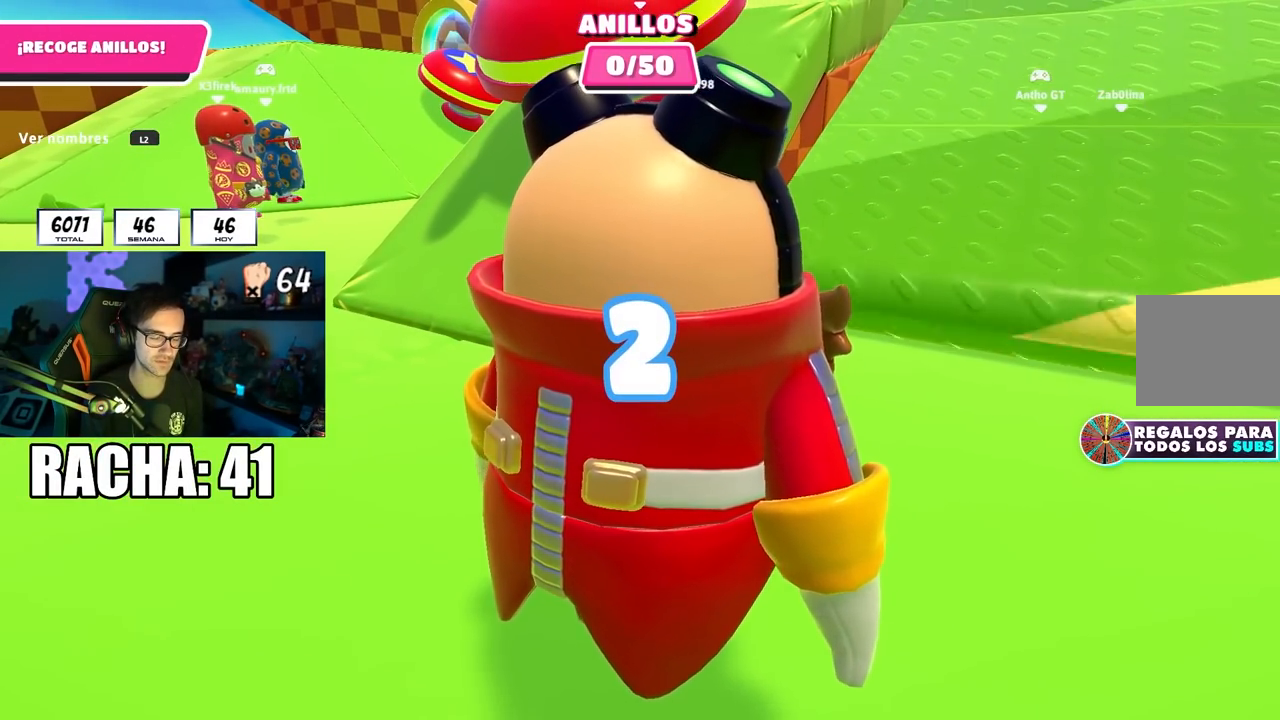
{"dt_ms": 500, "buttons": ["L1", "L2"], "left_stick": "up", "right_stick": "center", "events": [[200, "L2", "down"], [350, "L2", "up"], [450, "L1", "down"], [450, "L2", "down"]]}
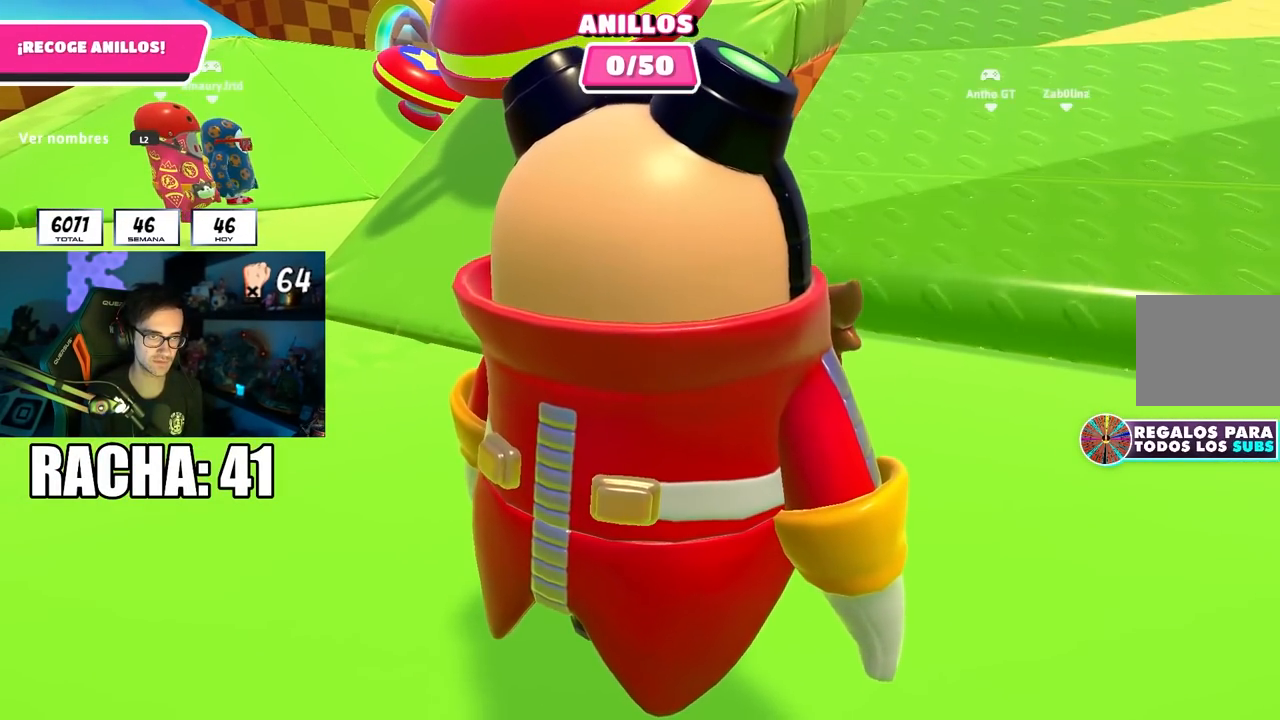
{"dt_ms": 500, "buttons": [], "left_stick": "up", "right_stick": "center", "events": [[83, "L1", "up"], [83, "L2", "up"], [283, "L2", "down"], [333, "L1", "down"], [400, "L1", "up"], [417, "L2", "up"]]}
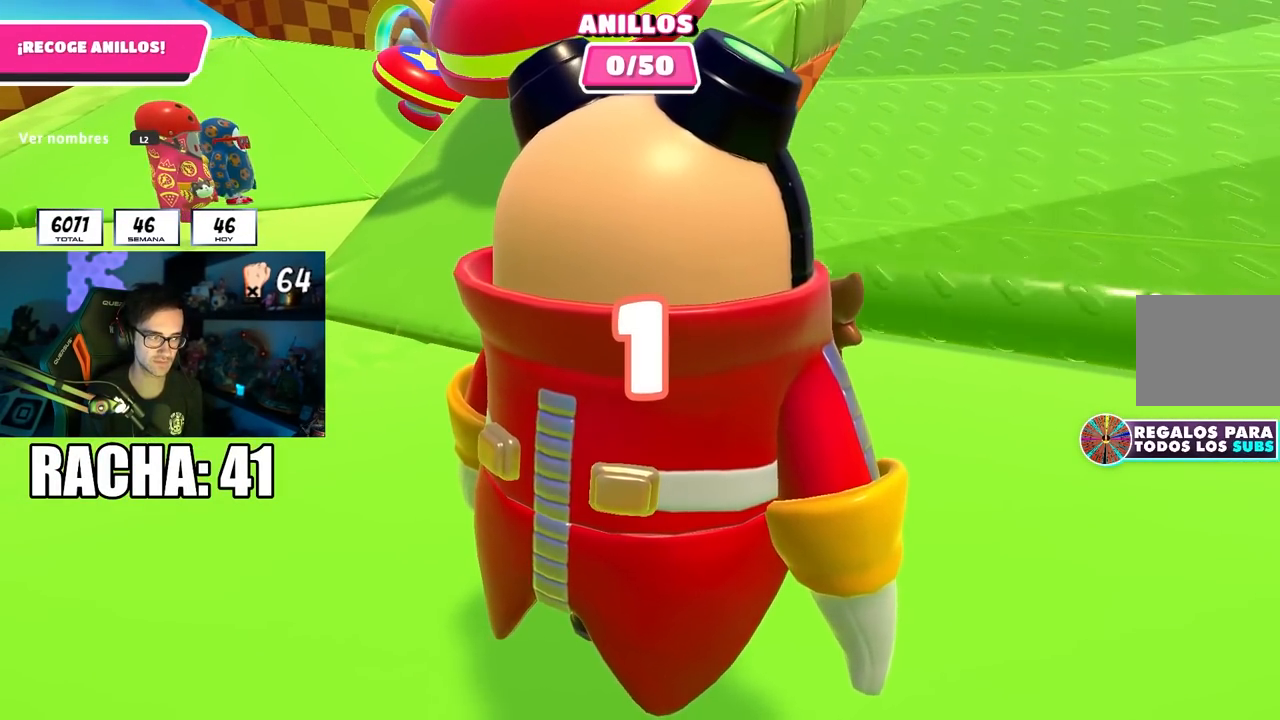
{"dt_ms": 500, "buttons": [], "left_stick": "up", "right_stick": "center", "events": [[100, "right_stick", "down"], [200, "right_stick", "center"]]}
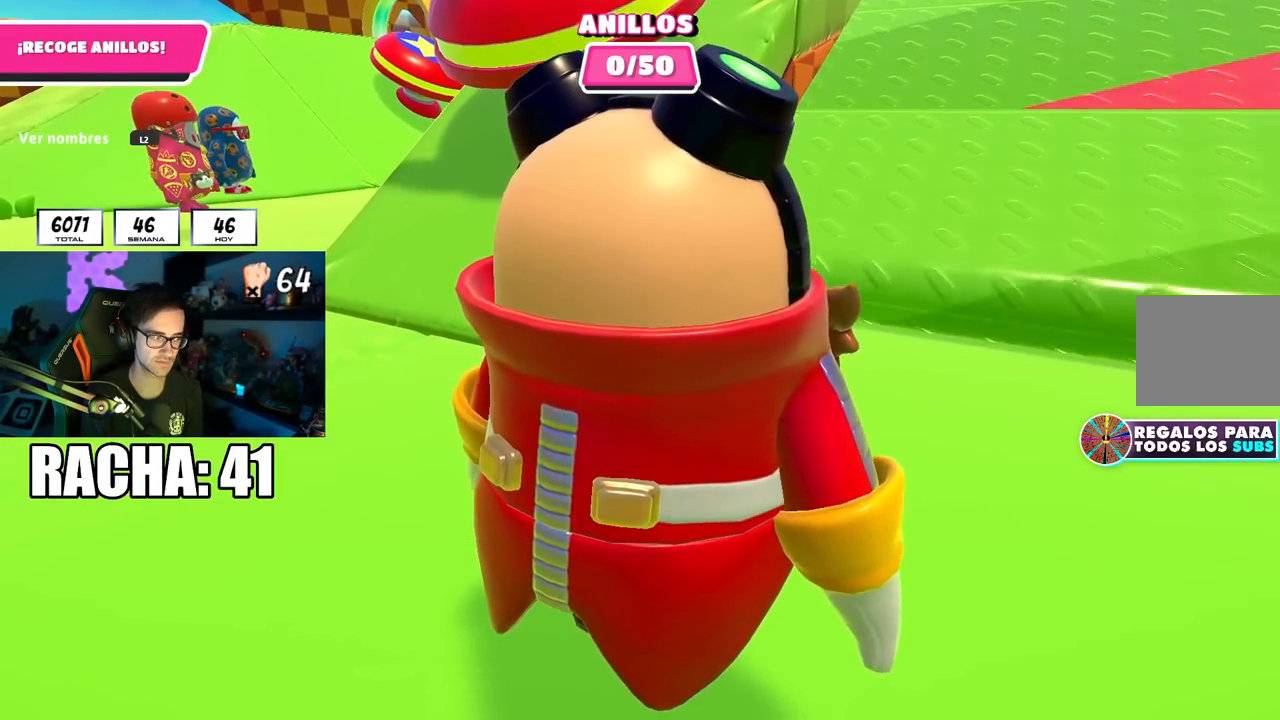
{"dt_ms": 500, "buttons": [], "left_stick": "up", "right_stick": "center", "events": [[133, "left_stick", "up-left"], [183, "right_stick", "down-right"], [267, "left_stick", "up"], [317, "right_stick", "center"]]}
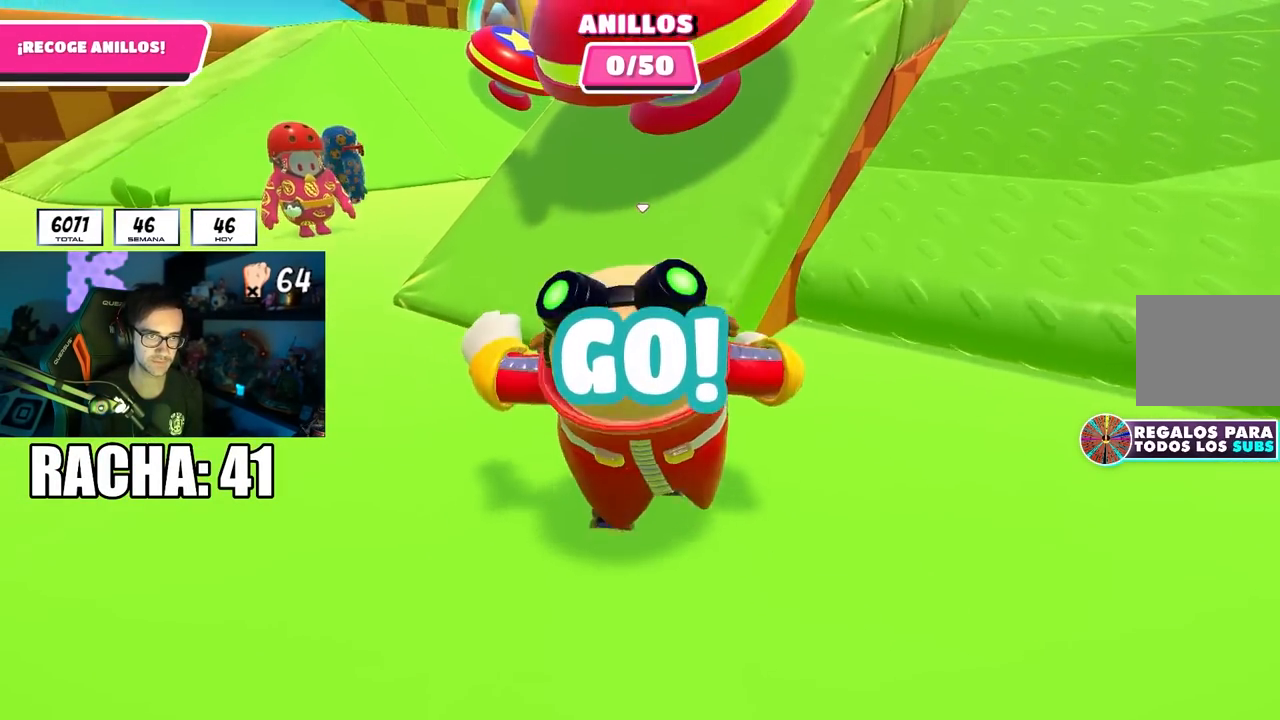
{"dt_ms": 500, "buttons": ["CROSS"], "left_stick": "center", "right_stick": "center", "events": [[233, "left_stick", "center"], [267, "right_stick", "left"], [350, "right_stick", "center"], [483, "CROSS", "down"]]}
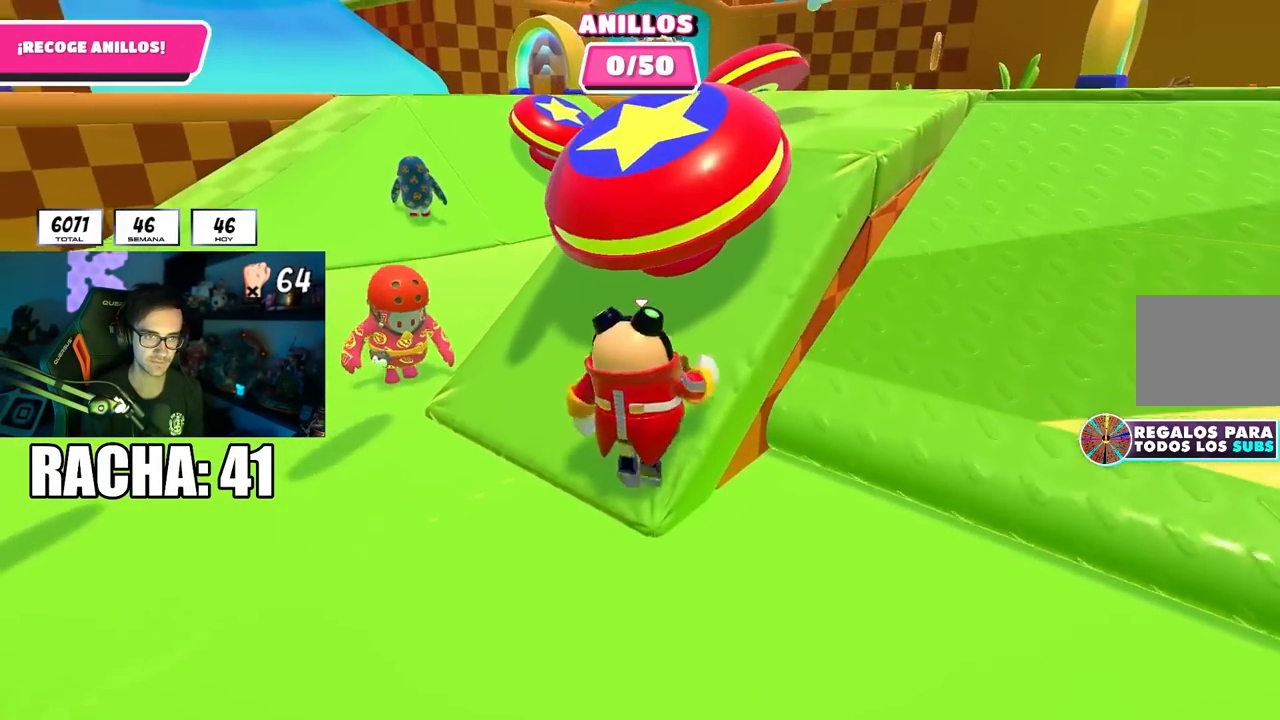
{"dt_ms": 500, "buttons": [], "left_stick": "up", "right_stick": "up-left", "events": [[117, "left_stick", "up-left"], [133, "CROSS", "up"], [217, "left_stick", "up"], [233, "SQUARE", "down"], [350, "SQUARE", "up"], [467, "right_stick", "up-left"]]}
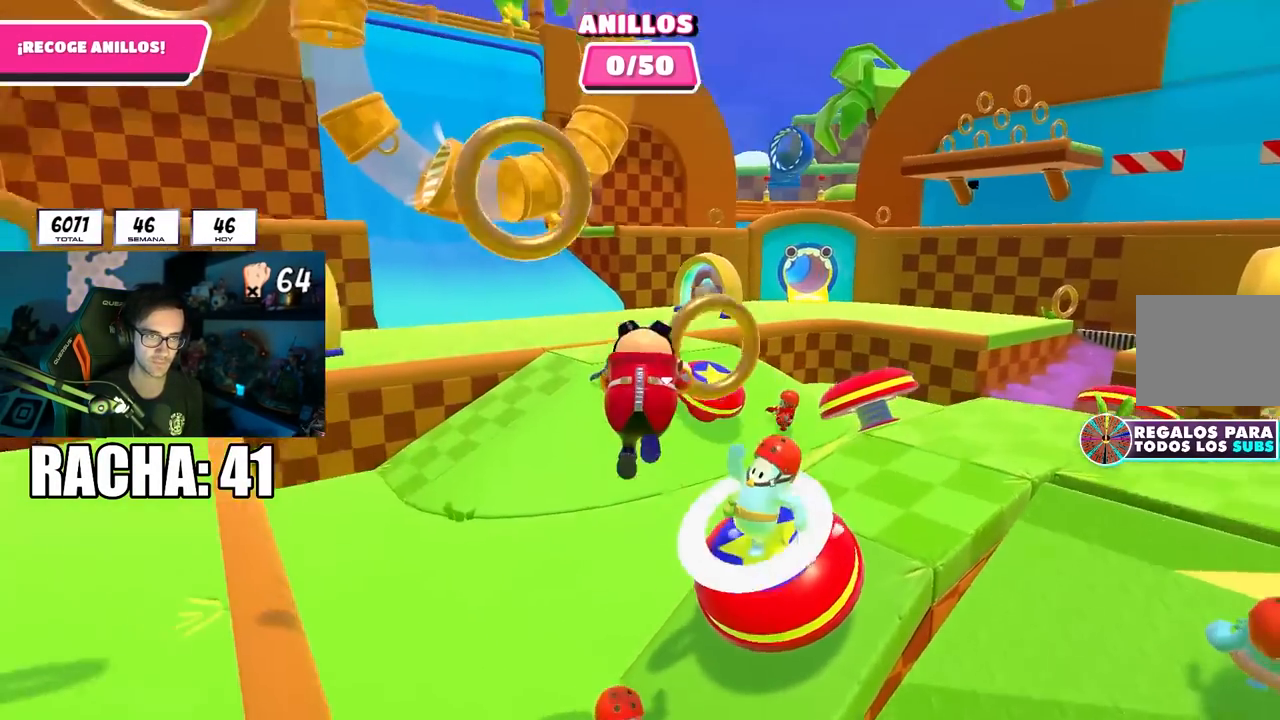
{"dt_ms": 500, "buttons": [], "left_stick": "left", "right_stick": "center", "events": [[33, "L3", "down"], [33, "left_stick", "up-left"], [67, "right_stick", "down-left"], [233, "L3", "up"], [233, "left_stick", "left"], [467, "right_stick", "center"]]}
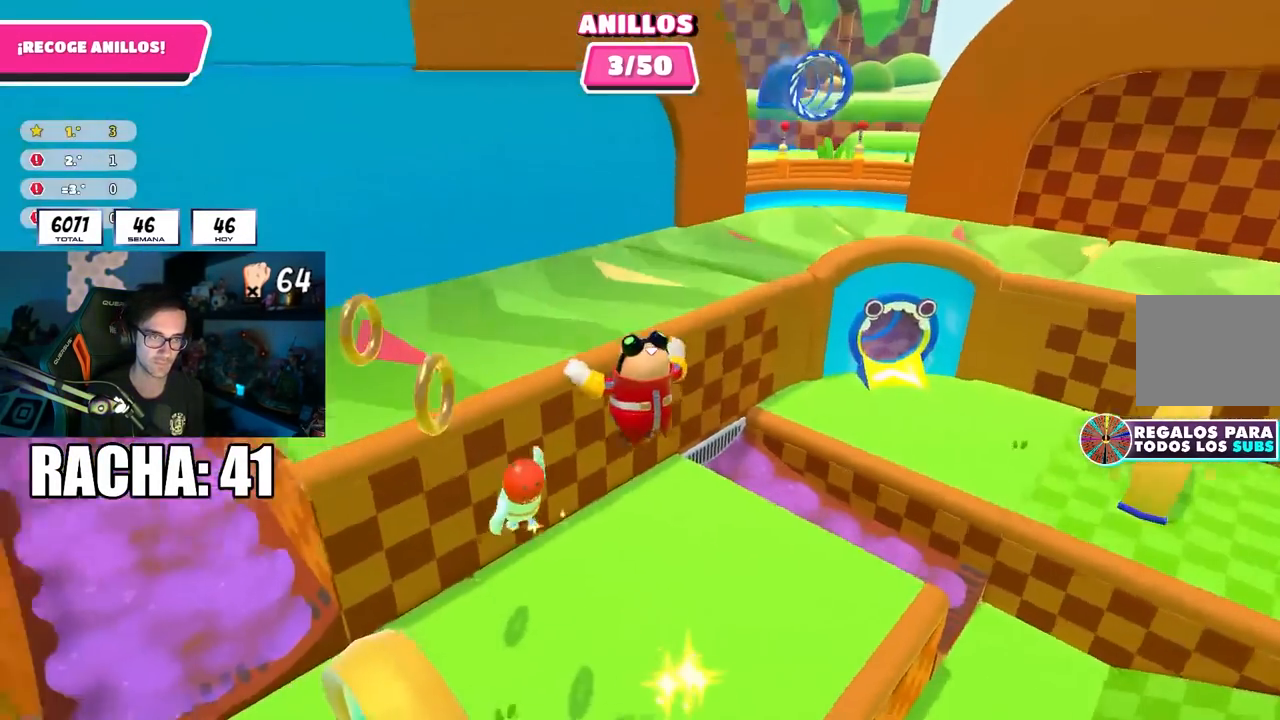
{"dt_ms": 500, "buttons": ["SQUARE"], "left_stick": "up", "right_stick": "center", "events": [[100, "left_stick", "up-left"], [367, "left_stick", "up"], [467, "SQUARE", "down"]]}
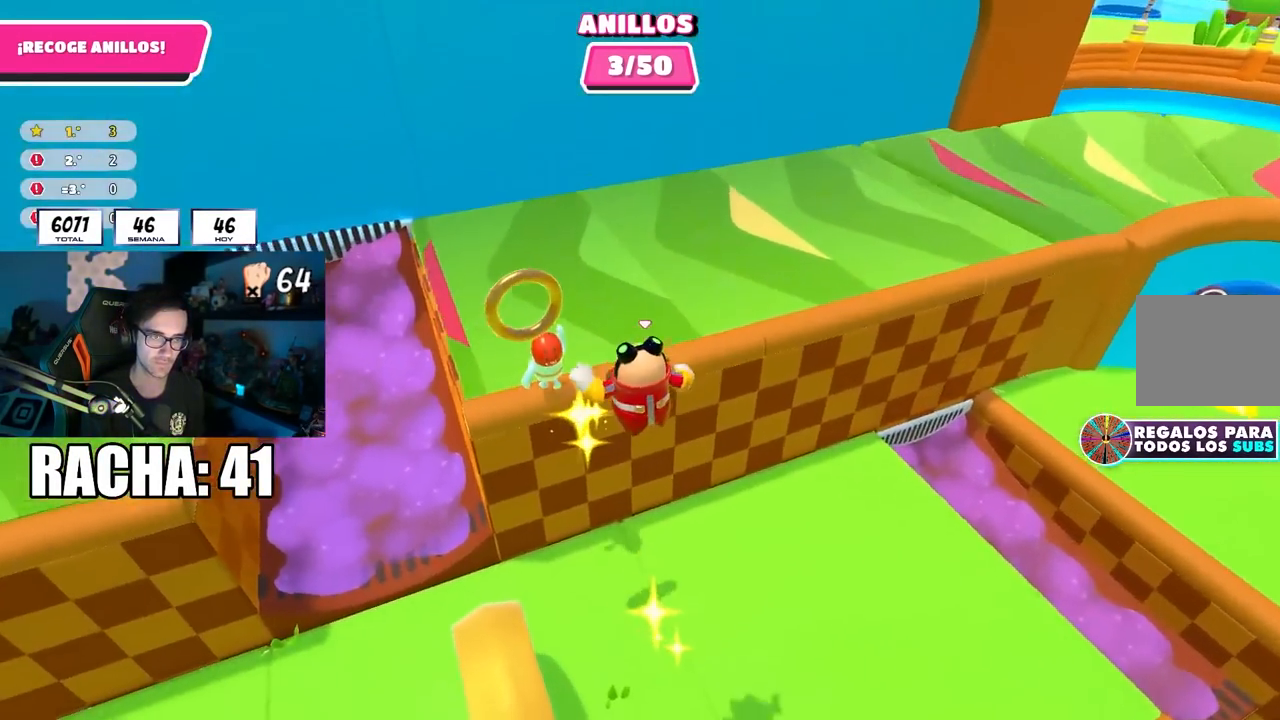
{"dt_ms": 500, "buttons": [], "left_stick": "up", "right_stick": "center", "events": [[117, "SQUARE", "up"], [233, "right_stick", "up-left"], [500, "right_stick", "center"]]}
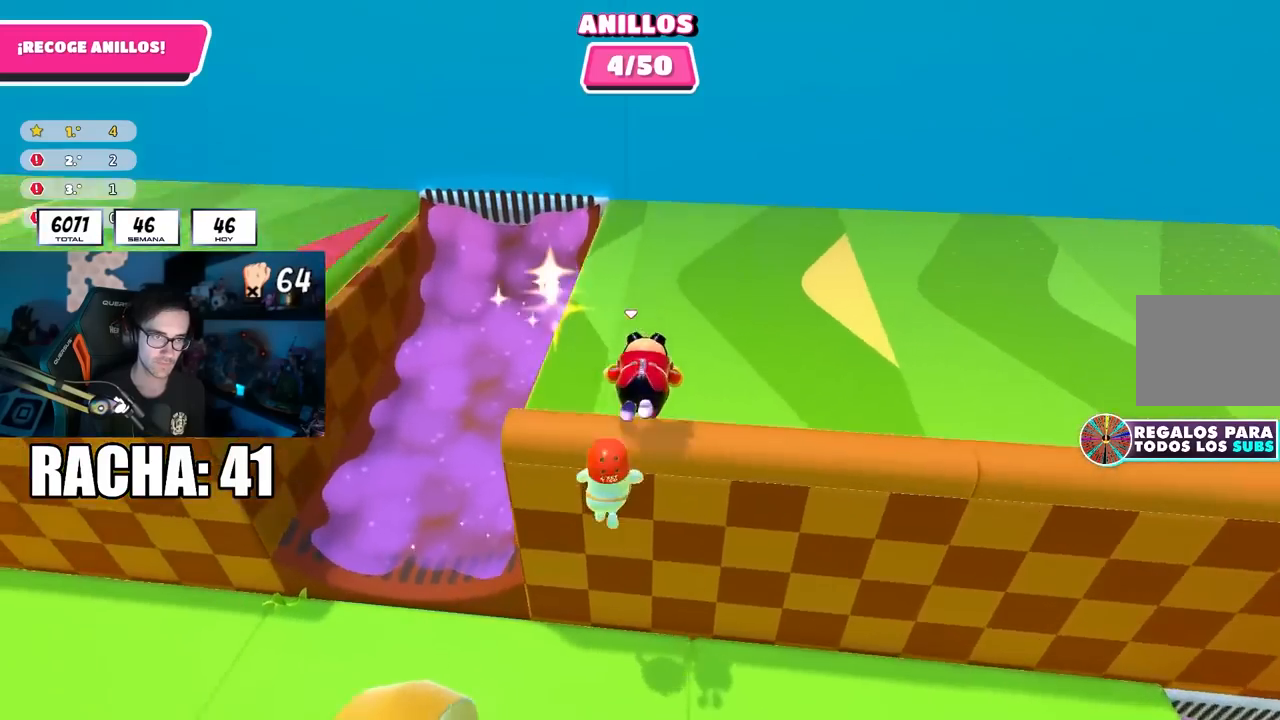
{"dt_ms": 500, "buttons": ["CROSS"], "left_stick": "up-left", "right_stick": "center", "events": [[217, "right_stick", "down"], [317, "left_stick", "up-left"], [350, "right_stick", "center"], [433, "CROSS", "down"]]}
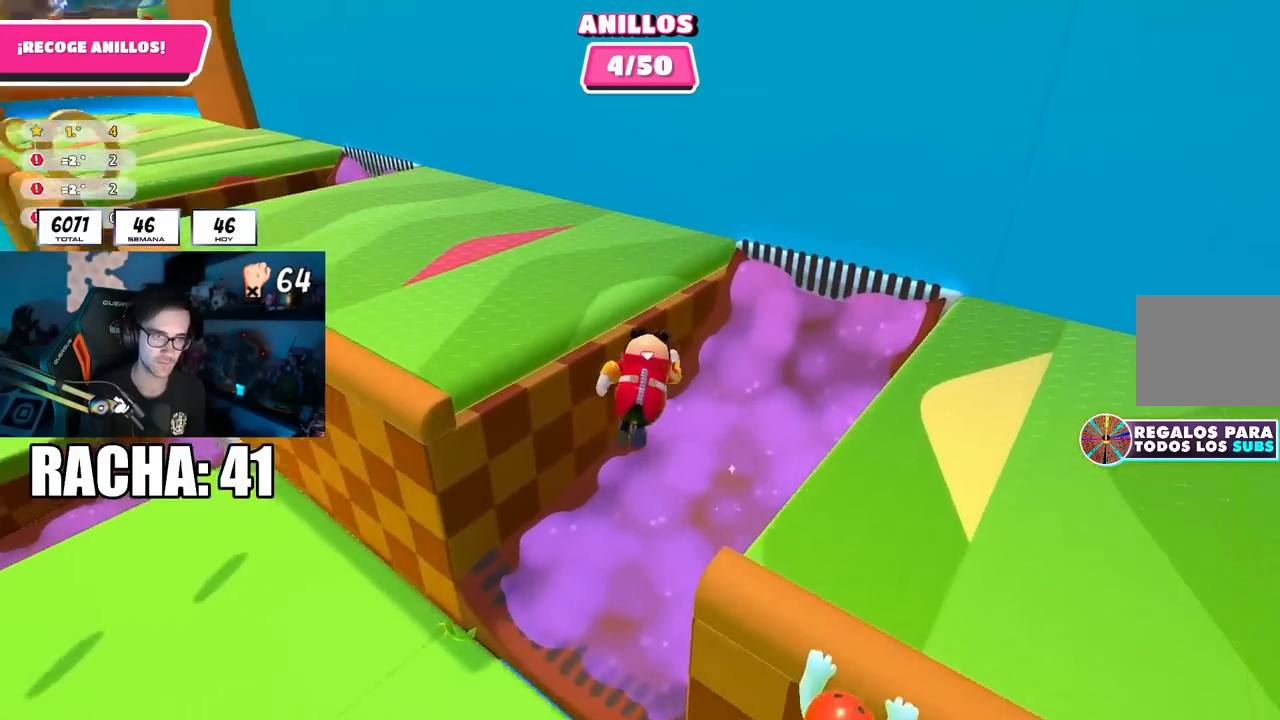
{"dt_ms": 500, "buttons": [], "left_stick": "up-left", "right_stick": "left", "events": [[67, "CROSS", "up"], [200, "SQUARE", "down"], [300, "SQUARE", "up"], [400, "right_stick", "left"]]}
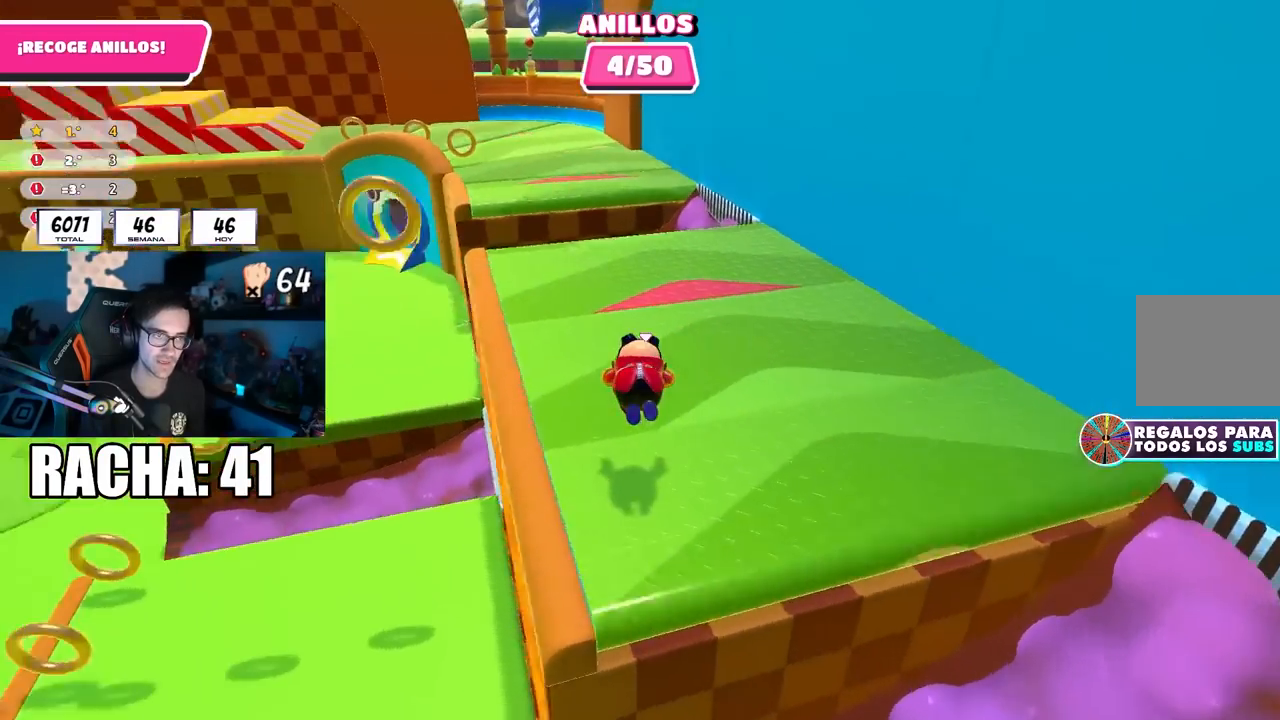
{"dt_ms": 500, "buttons": [], "left_stick": "up", "right_stick": "center", "events": [[50, "right_stick", "center"], [250, "left_stick", "up"]]}
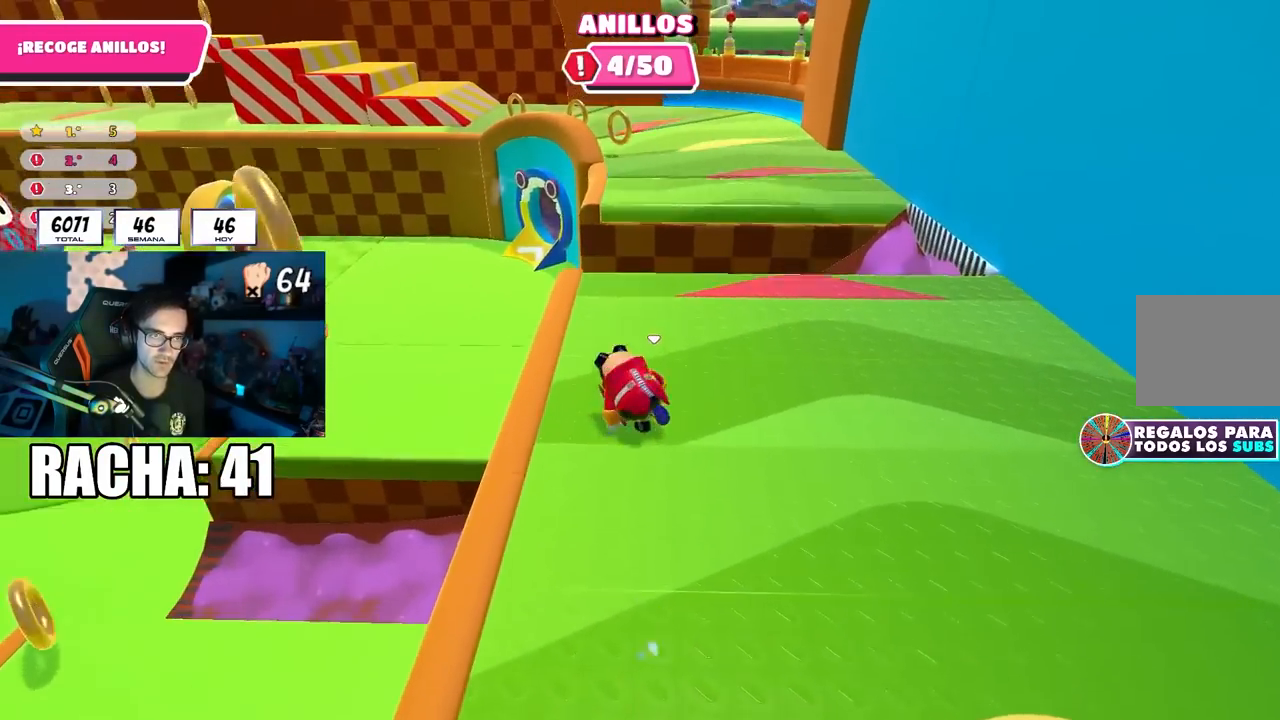
{"dt_ms": 500, "buttons": [], "left_stick": "up", "right_stick": "center", "events": []}
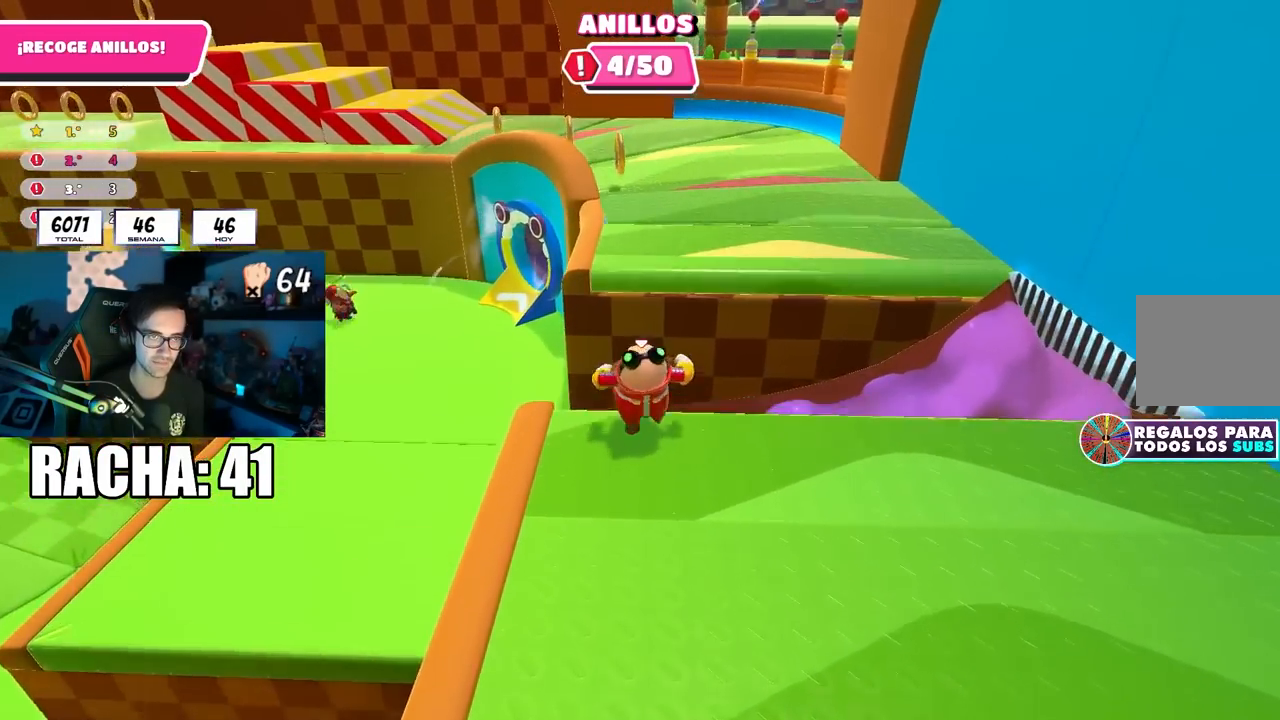
{"dt_ms": 500, "buttons": [], "left_stick": "up", "right_stick": "up-left", "events": [[17, "CROSS", "down"], [233, "CROSS", "up"], [400, "right_stick", "up-left"]]}
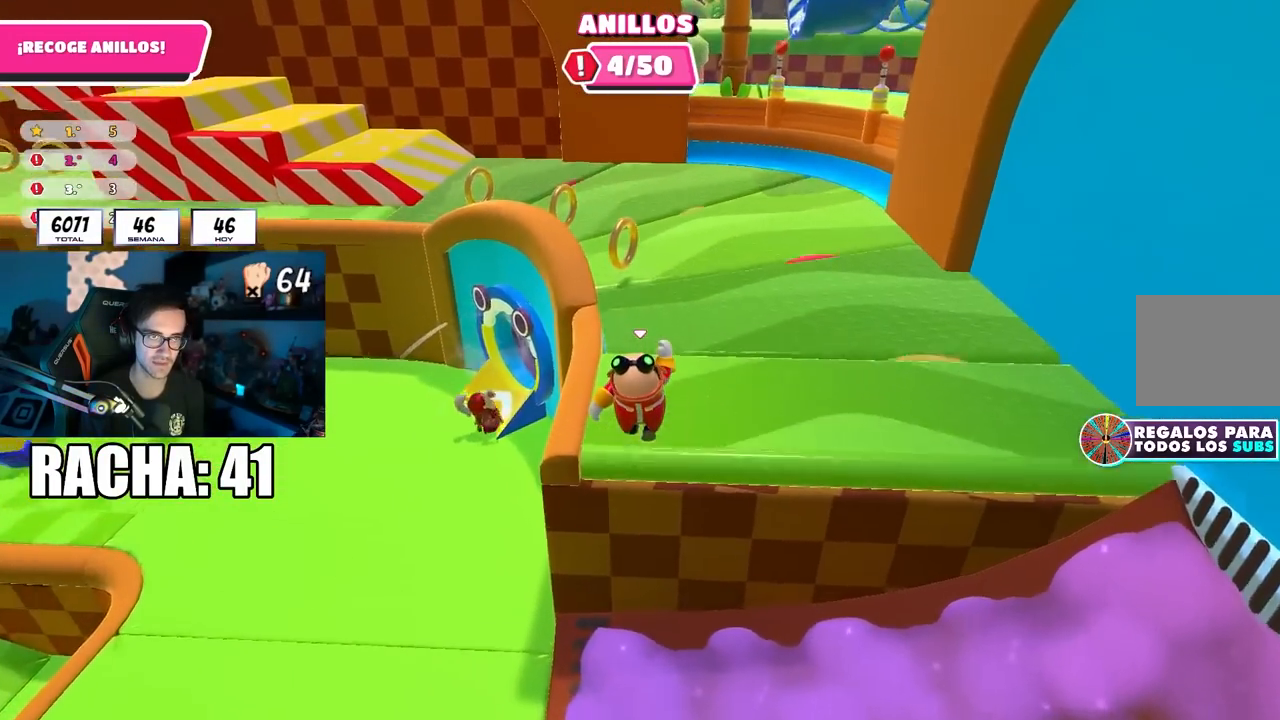
{"dt_ms": 500, "buttons": [], "left_stick": "up", "right_stick": "left", "events": [[33, "right_stick", "center"], [217, "right_stick", "down-left"], [367, "right_stick", "center"], [417, "right_stick", "left"]]}
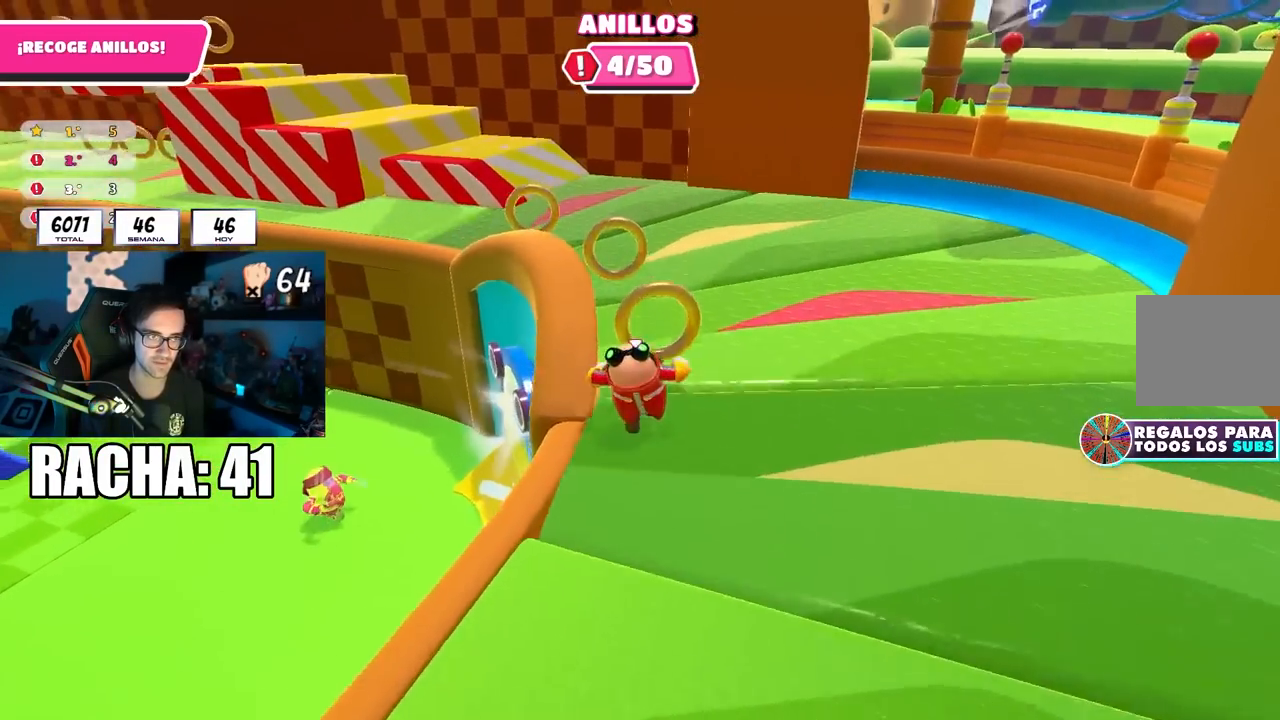
{"dt_ms": 1000, "buttons": [], "left_stick": "up", "right_stick": "up-left"}
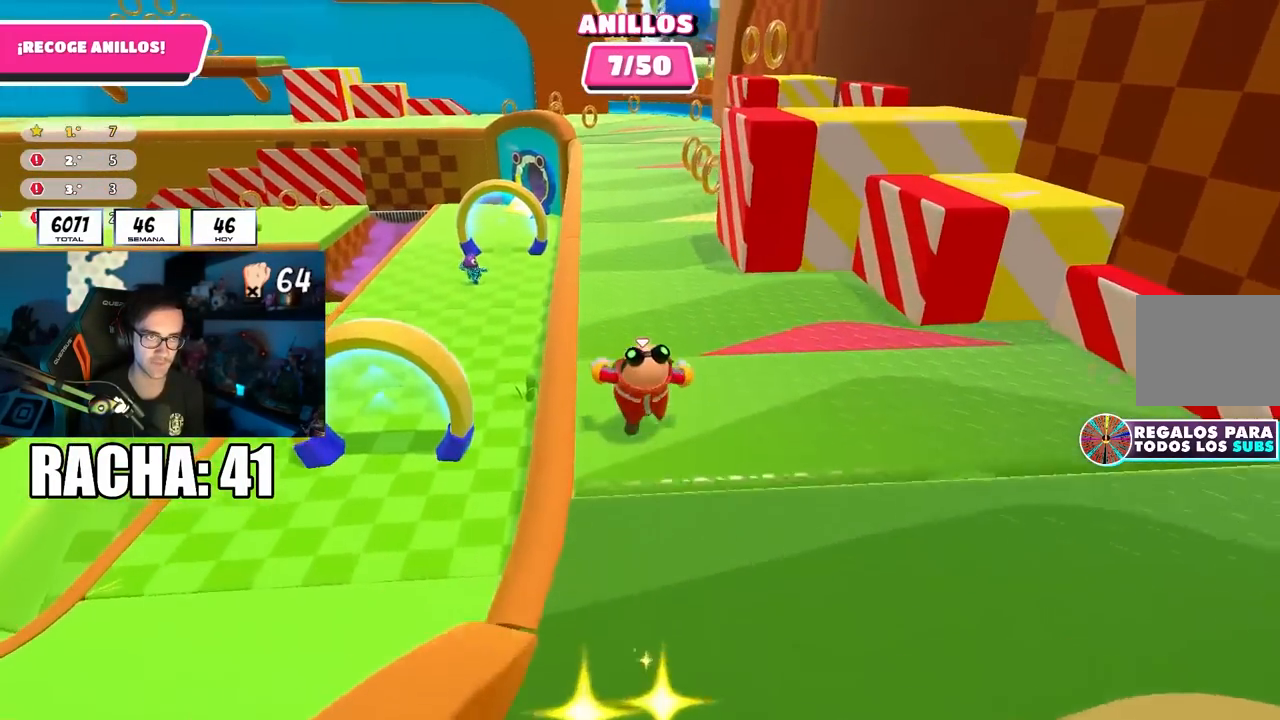
{"dt_ms": 500, "buttons": [], "left_stick": "up", "right_stick": "center", "events": [[67, "right_stick", "center"]]}
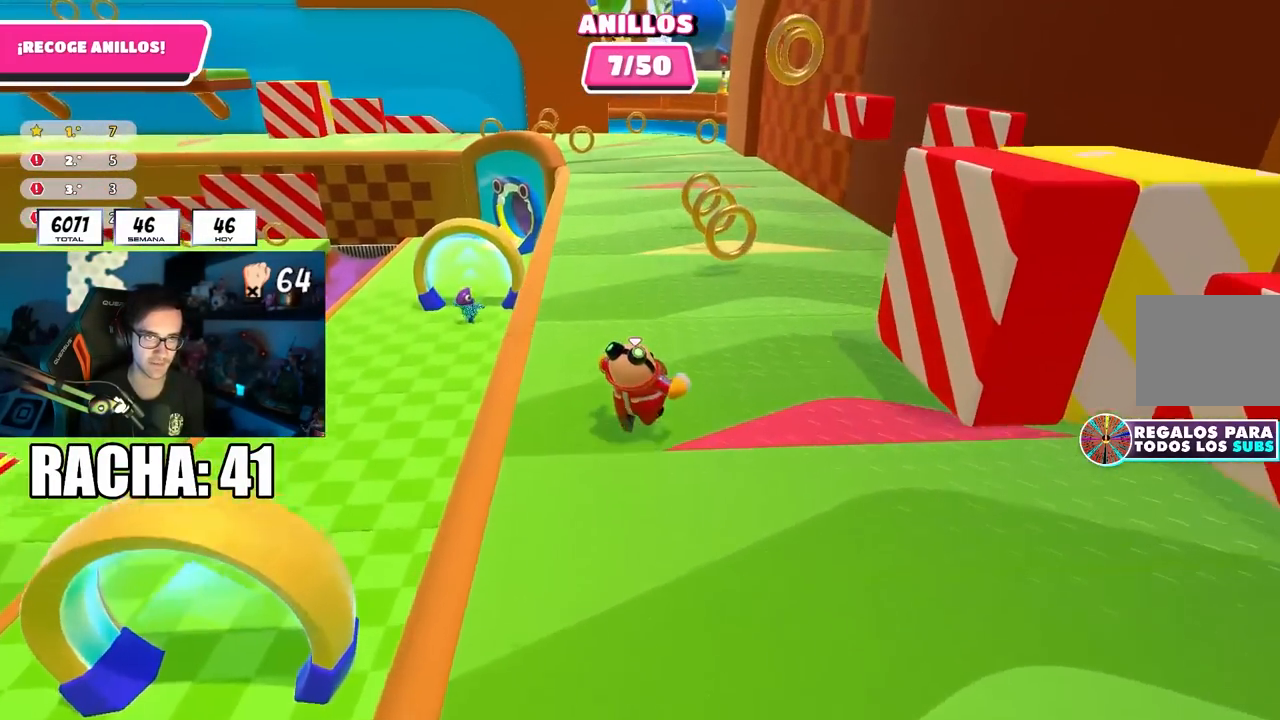
{"dt_ms": 500, "buttons": [], "left_stick": "up", "right_stick": "center", "events": []}
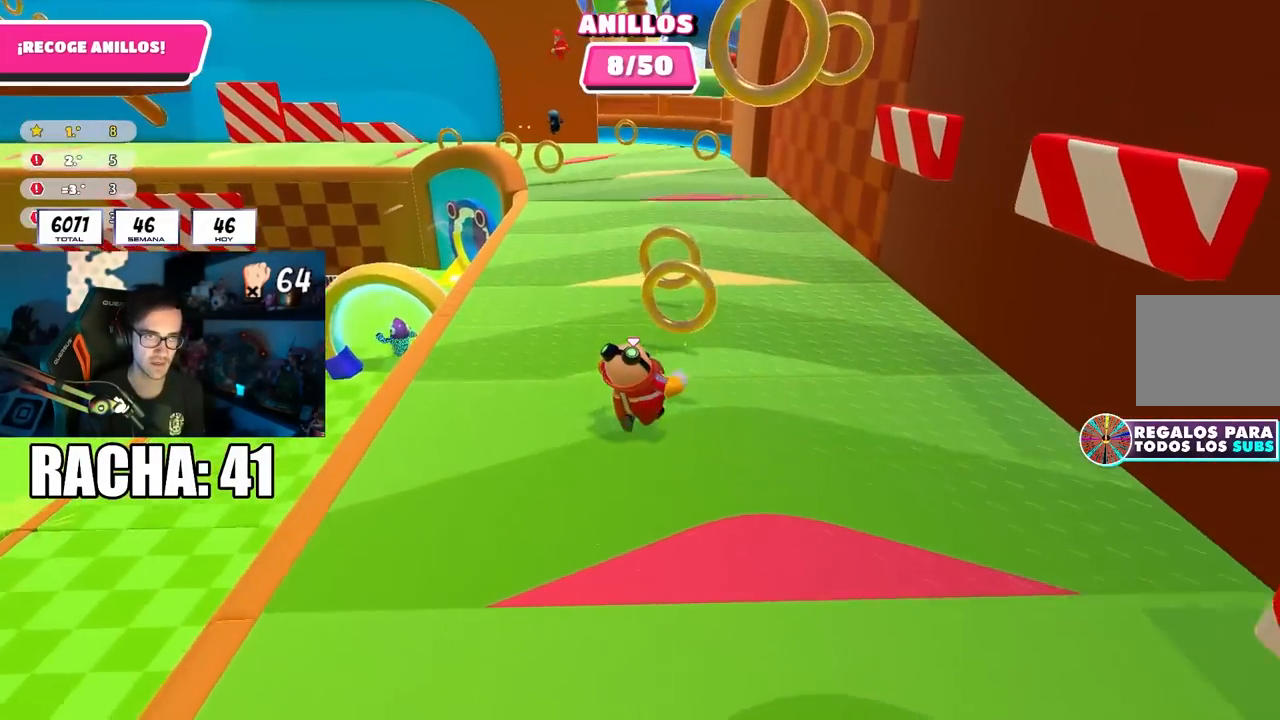
{"dt_ms": 500, "buttons": [], "left_stick": "up", "right_stick": "left", "events": [[500, "right_stick", "left"]]}
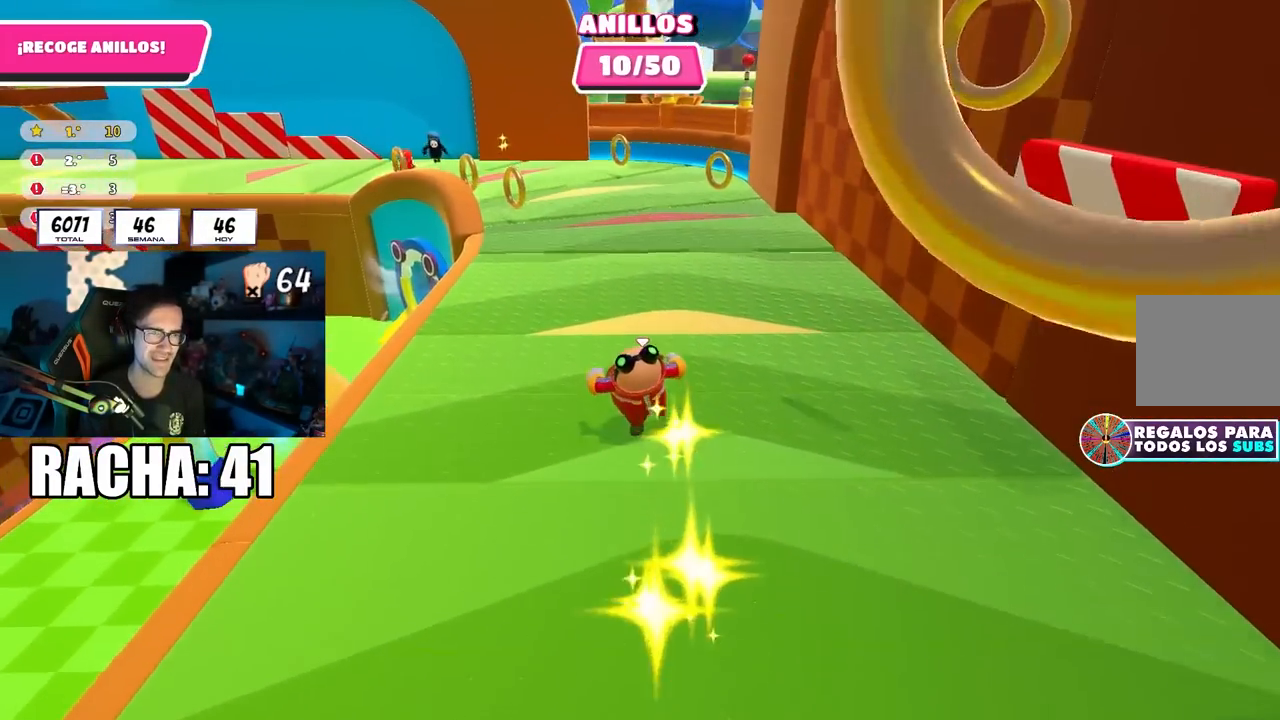
{"dt_ms": 500, "buttons": [], "left_stick": "up", "right_stick": "center", "events": [[83, "right_stick", "center"]]}
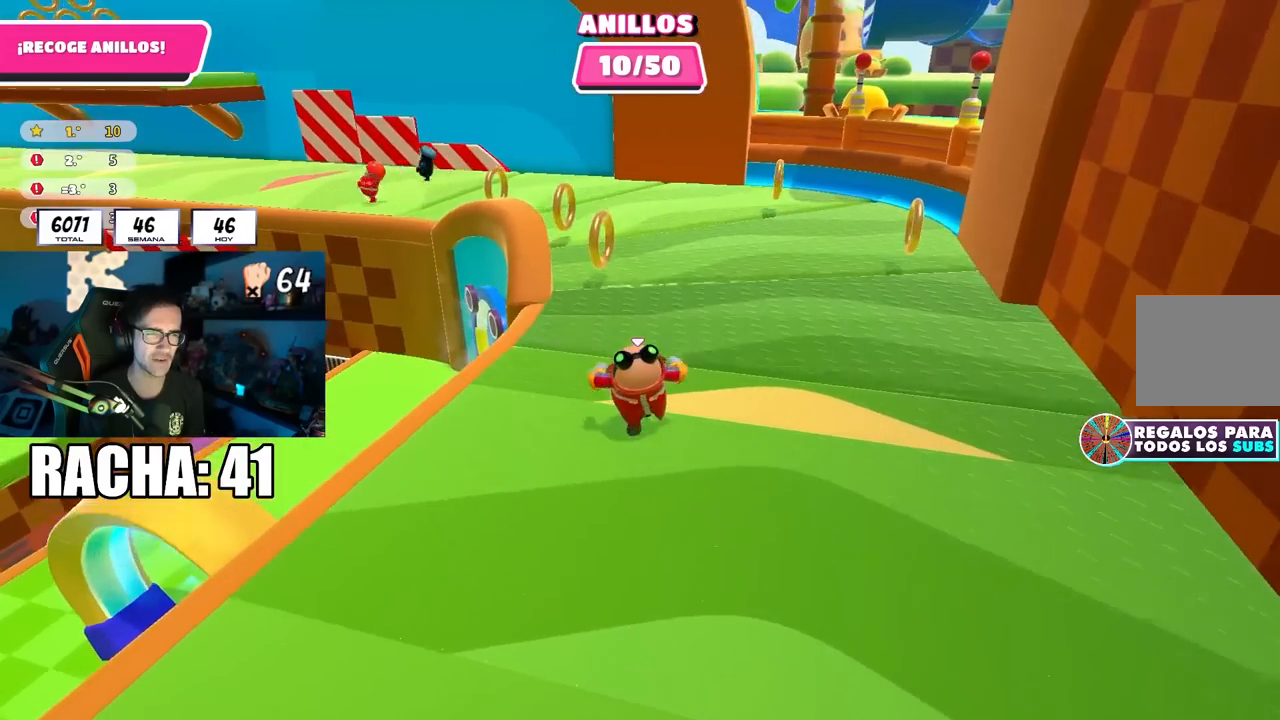
{"dt_ms": 500, "buttons": [], "left_stick": "up-left", "right_stick": "center", "events": [[233, "left_stick", "up-left"]]}
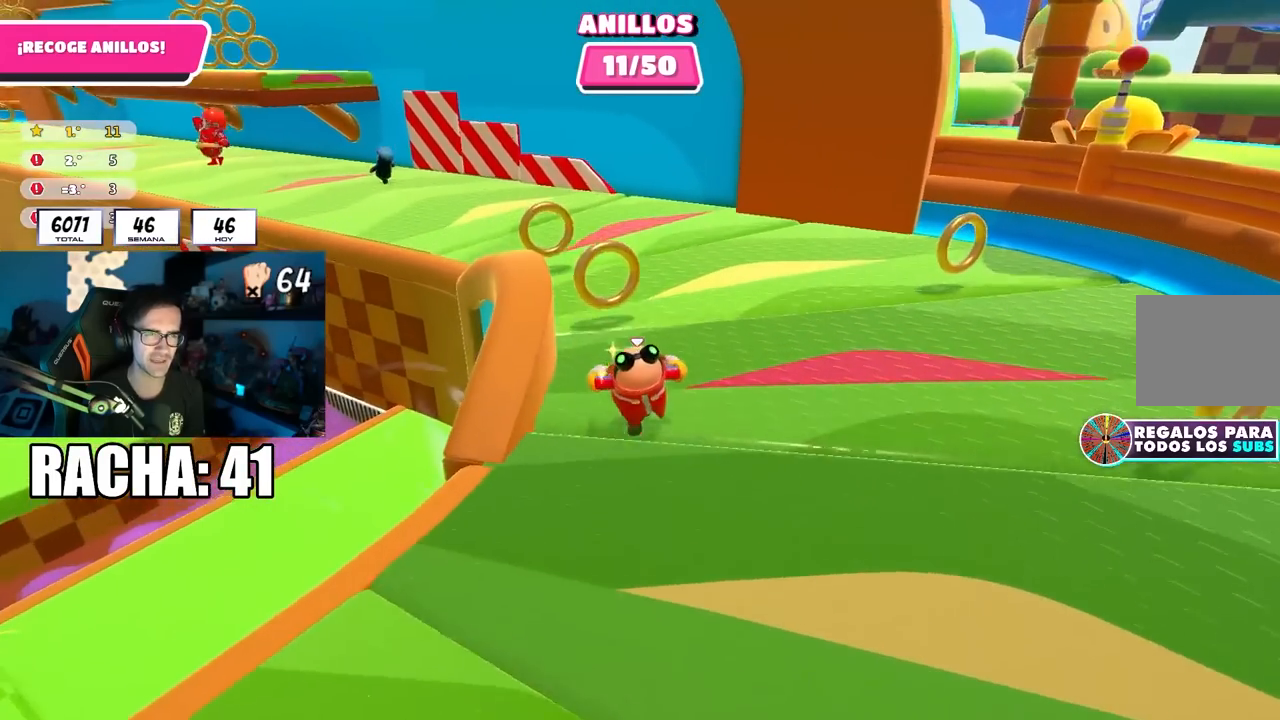
{"dt_ms": 500, "buttons": [], "left_stick": "right", "right_stick": "center", "events": [[417, "left_stick", "right"]]}